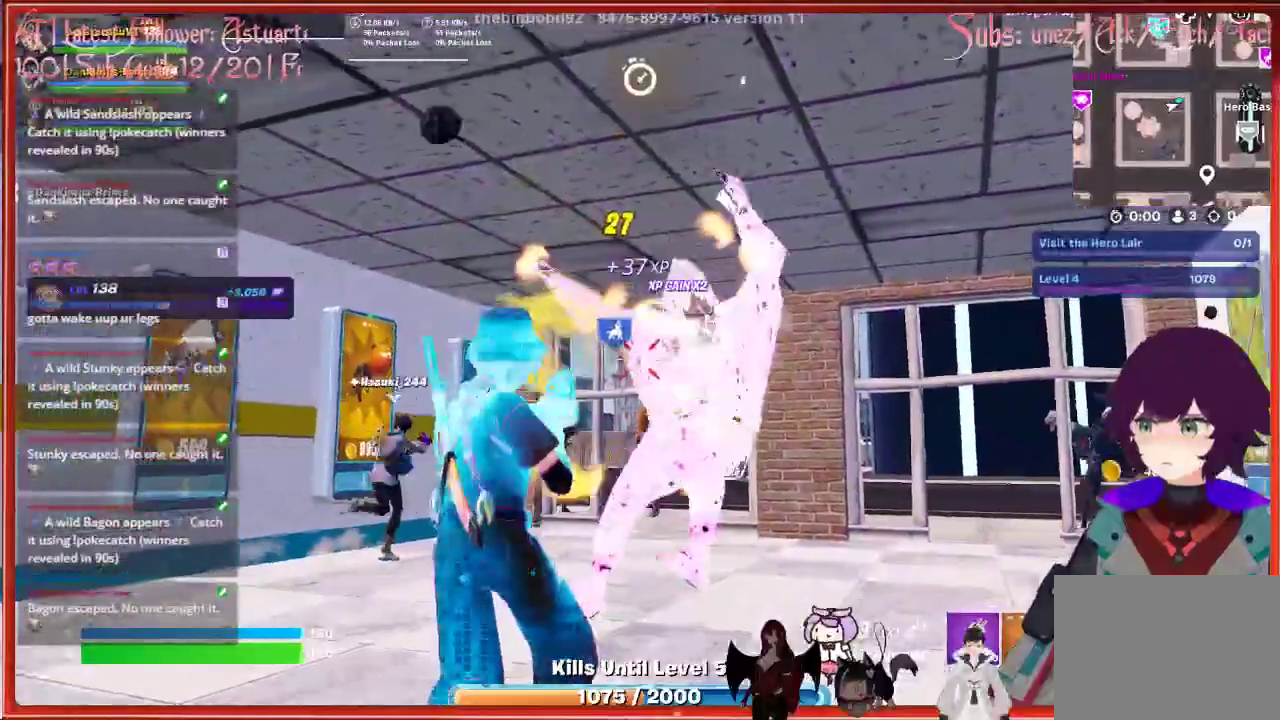
Gameplay with a controller (Xbox layout); each line is a JSON object with the inputs held at the frame after it. "events" lists button and stick changes between this image and that frame as [ms after this image, input, new state], when the widget could be followed in between.
{"buttons": [], "left_stick": "down-left", "right_stick": "center", "events": [[167, "R2", "up"], [167, "right_stick", "center"], [333, "X", "down"], [417, "X", "up"]]}
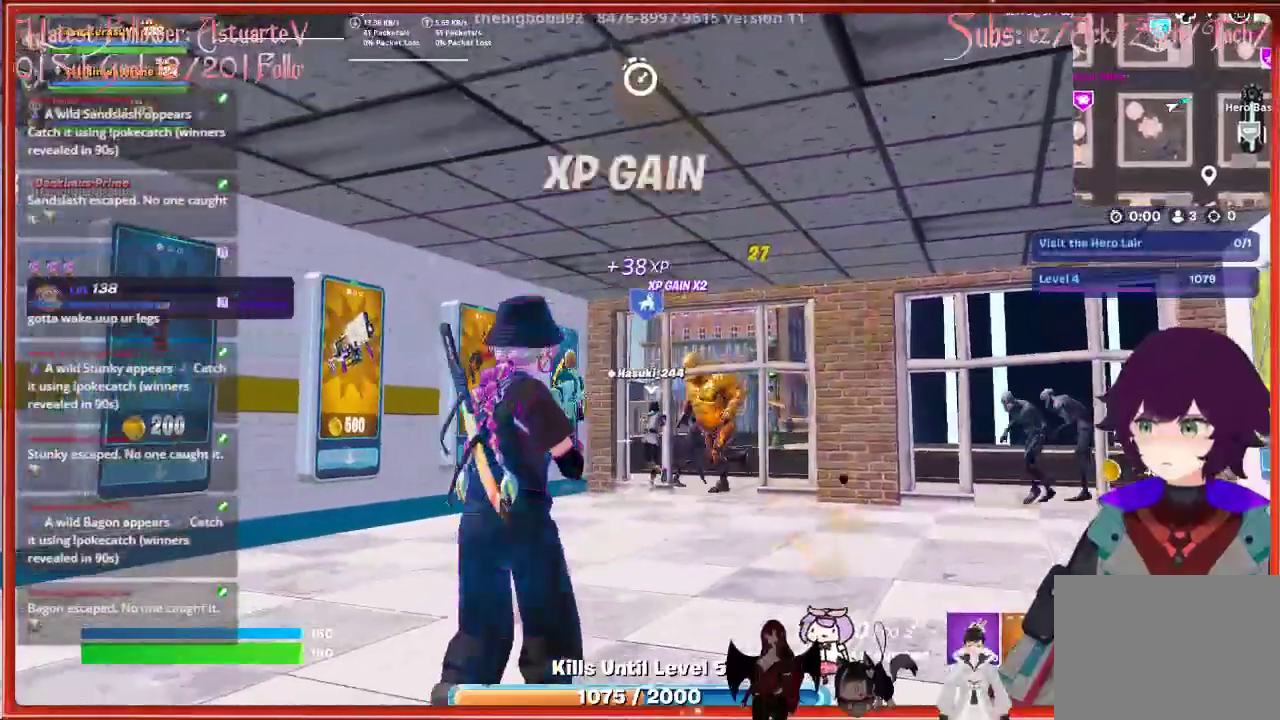
{"buttons": [], "left_stick": "up", "right_stick": "center", "events": [[17, "left_stick", "center"], [133, "right_stick", "left"], [300, "right_stick", "center"], [500, "left_stick", "up"]]}
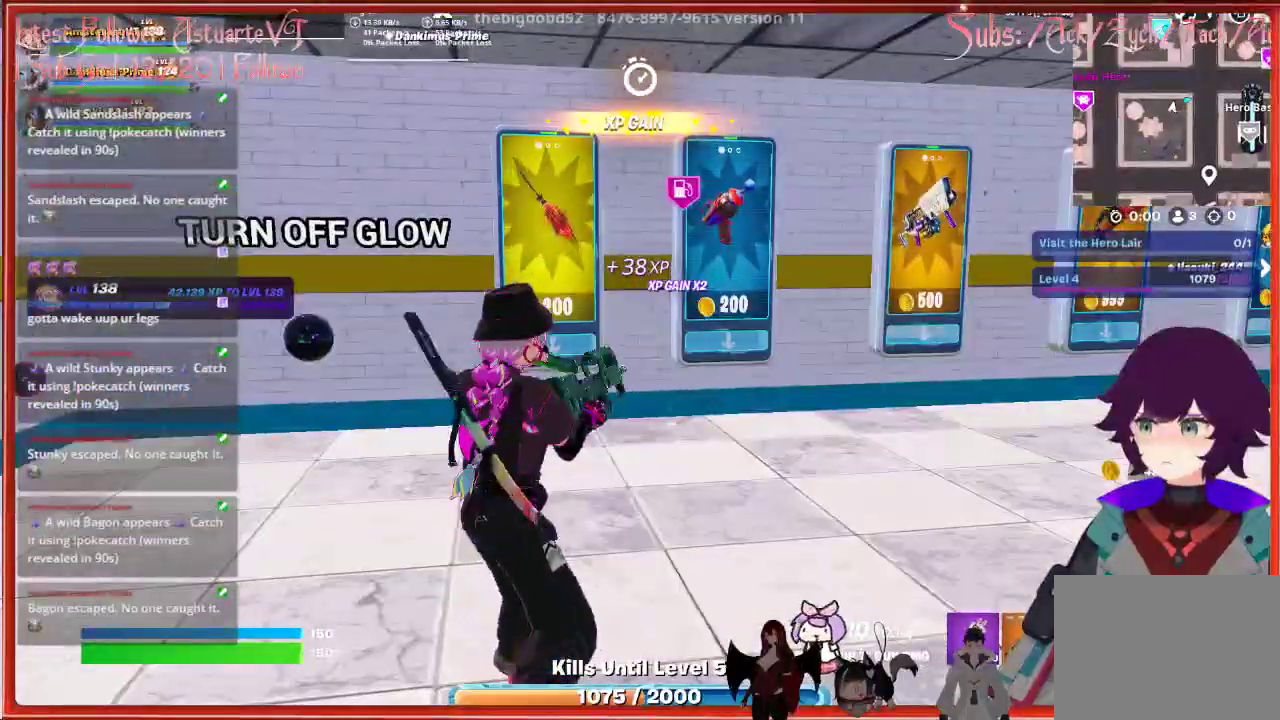
{"buttons": [], "left_stick": "up", "right_stick": "center", "events": []}
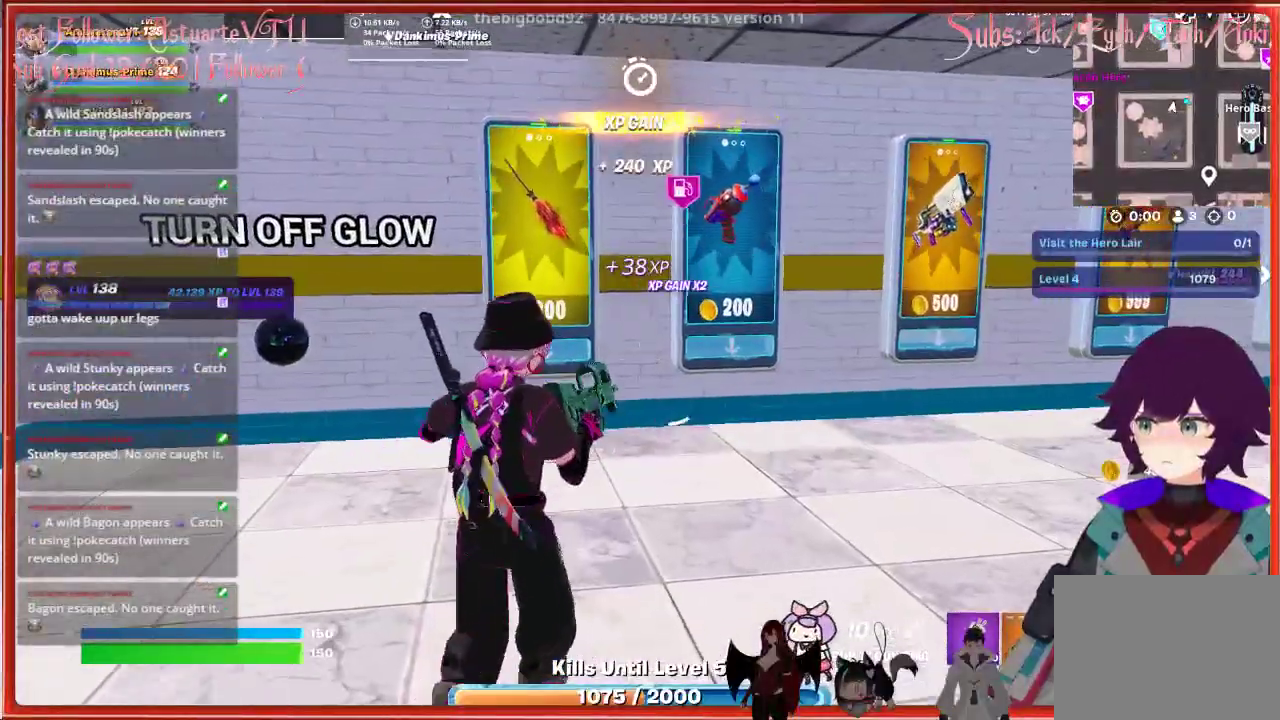
{"buttons": [], "left_stick": "center", "right_stick": "center", "events": [[167, "right_stick", "left"], [217, "left_stick", "center"], [500, "right_stick", "center"]]}
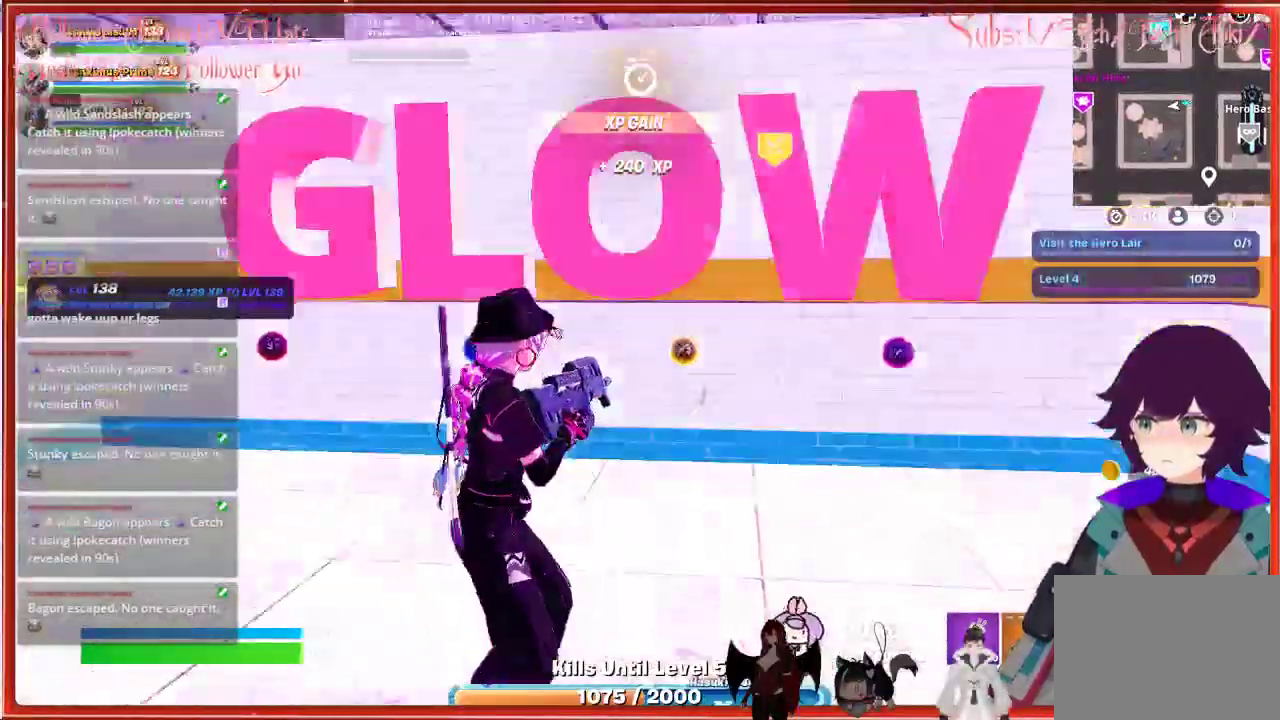
{"buttons": [], "left_stick": "center", "right_stick": "left", "events": [[283, "right_stick", "left"]]}
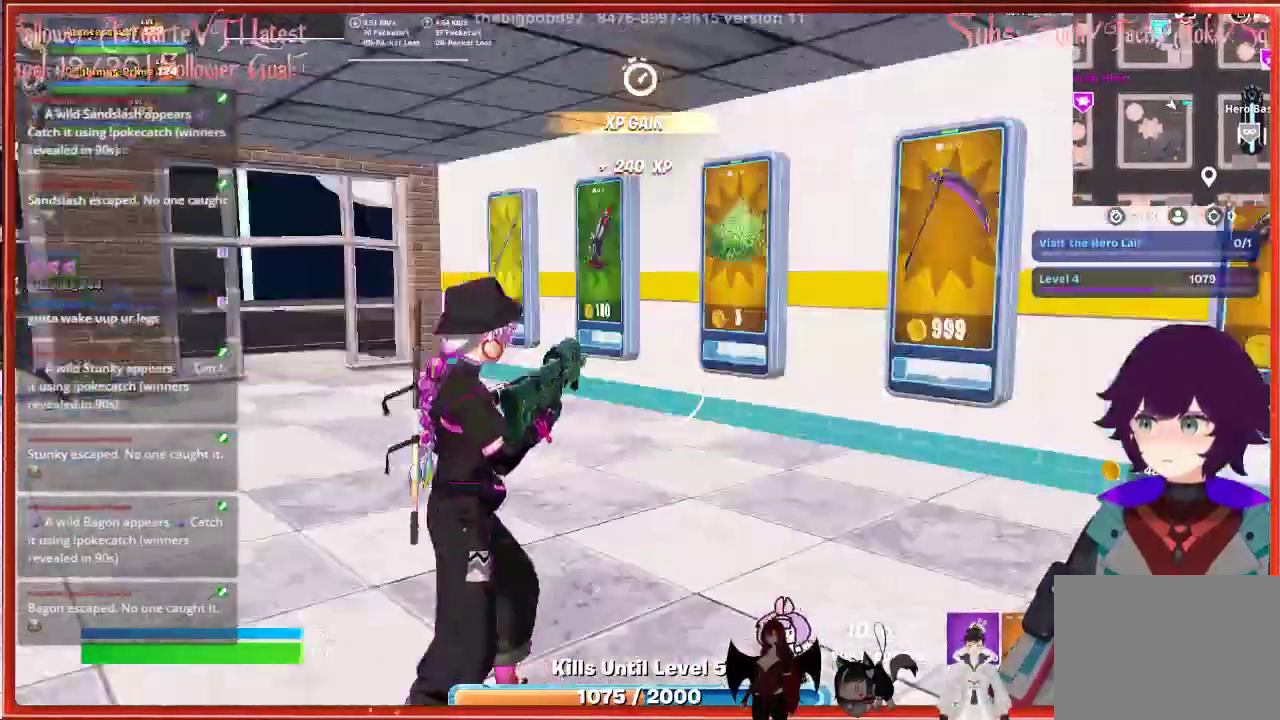
{"buttons": [], "left_stick": "up", "right_stick": "right", "events": [[83, "right_stick", "center"], [433, "left_stick", "up"], [500, "right_stick", "right"]]}
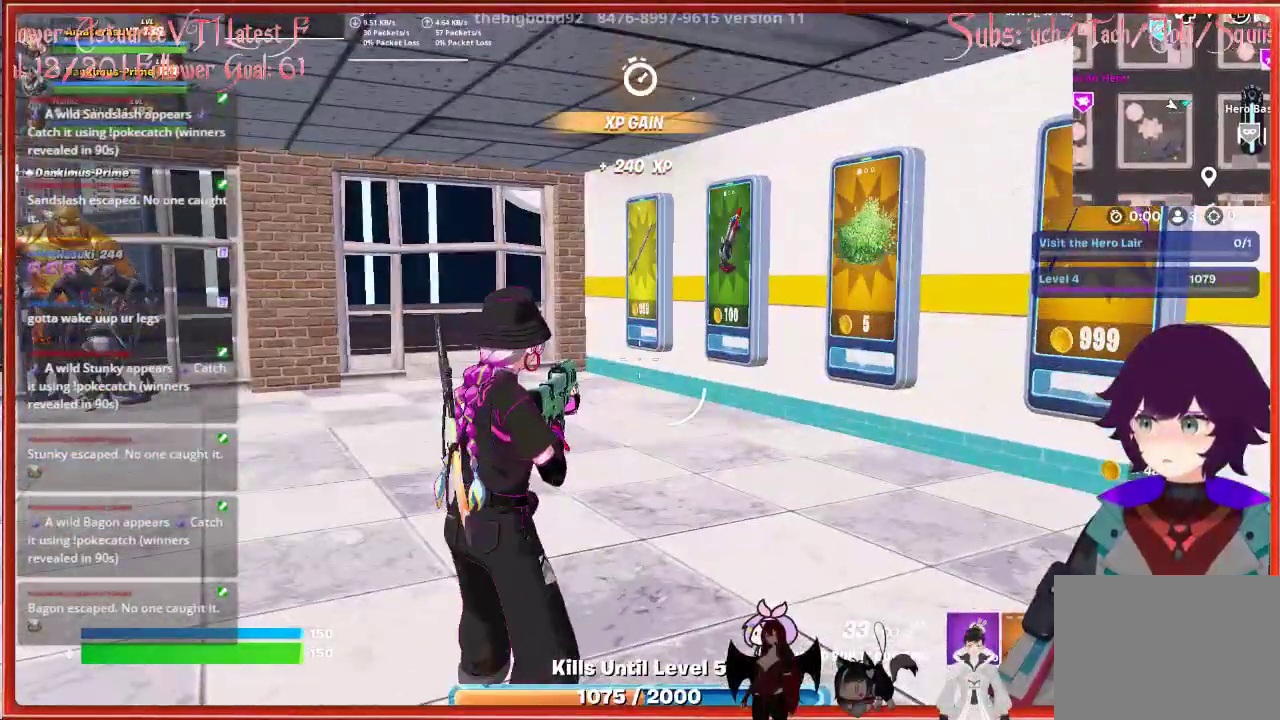
{"buttons": [], "left_stick": "up-left", "right_stick": "center", "events": [[33, "left_stick", "up-left"], [433, "right_stick", "center"]]}
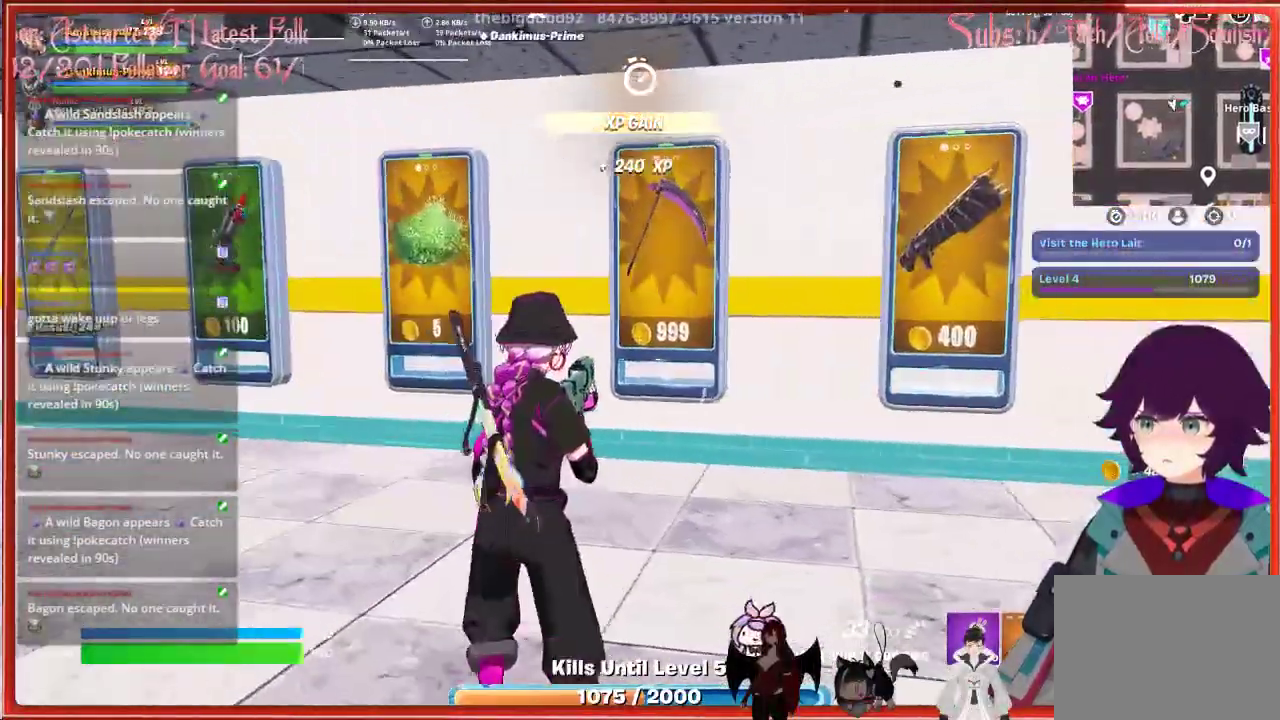
{"buttons": [], "left_stick": "center", "right_stick": "center", "events": [[250, "left_stick", "center"]]}
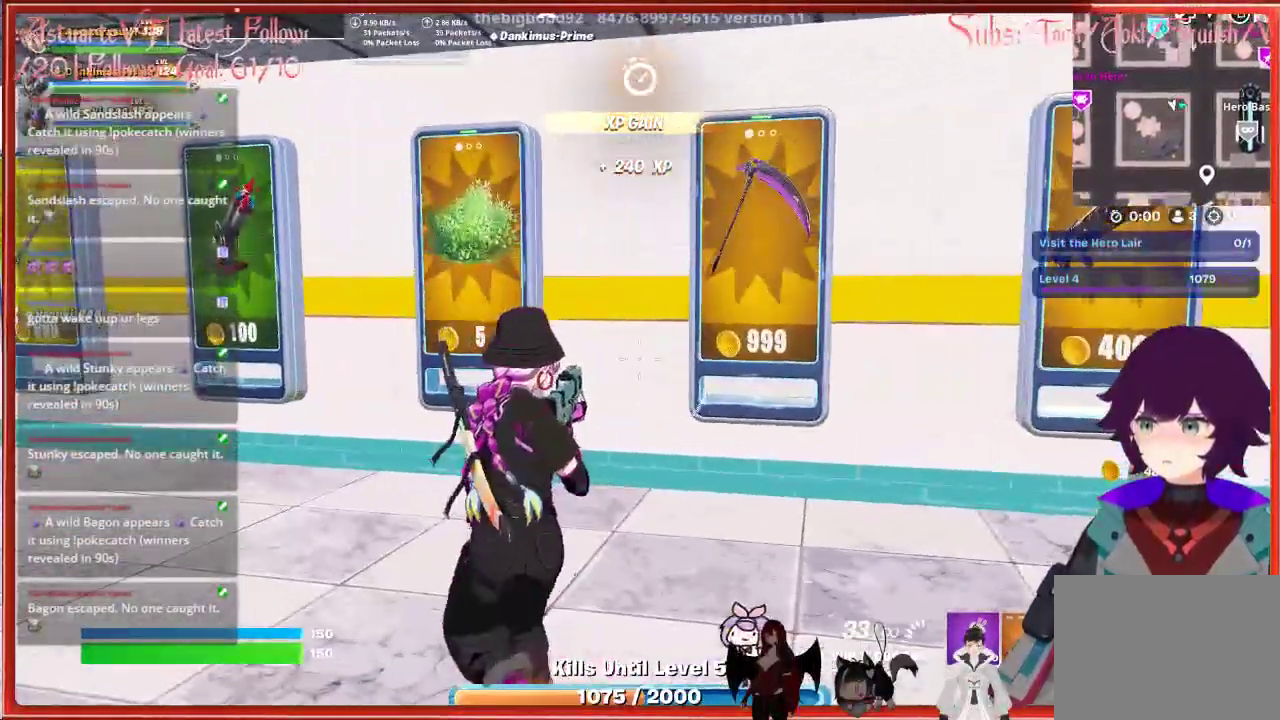
{"buttons": [], "left_stick": "left", "right_stick": "center", "events": [[217, "right_stick", "left"], [317, "left_stick", "left"], [467, "right_stick", "center"]]}
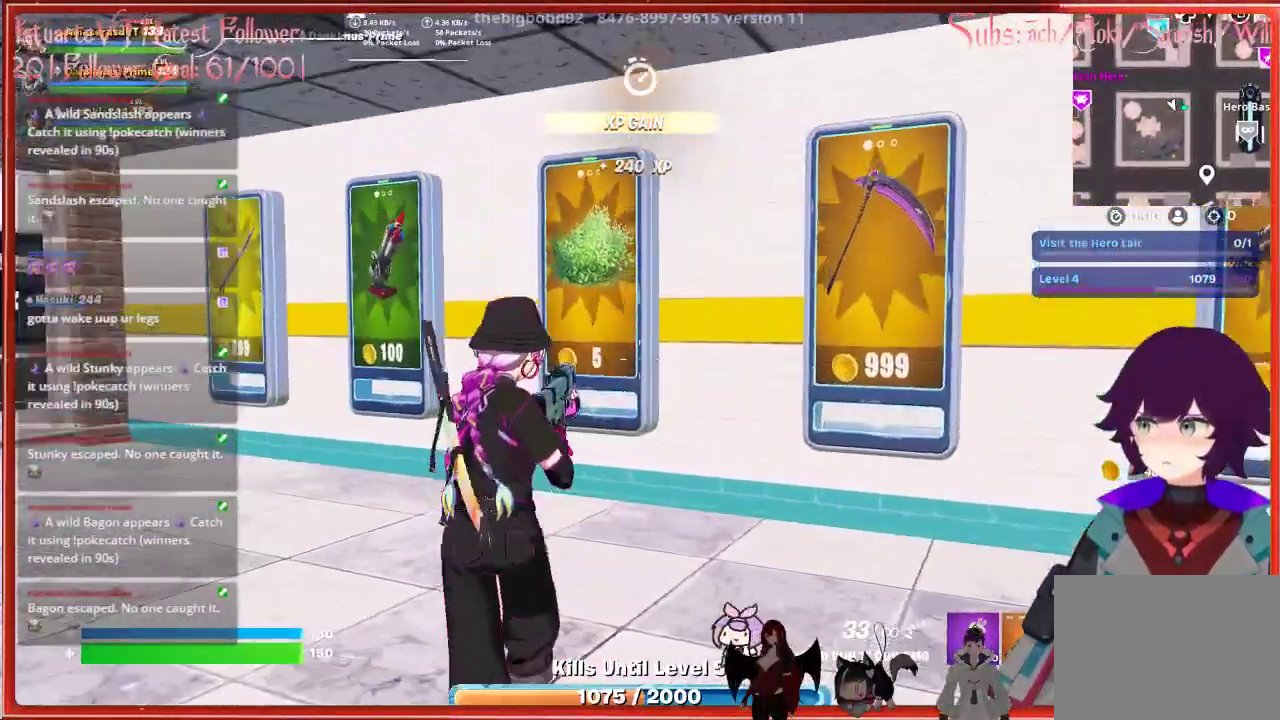
{"buttons": [], "left_stick": "center", "right_stick": "center", "events": [[350, "left_stick", "center"]]}
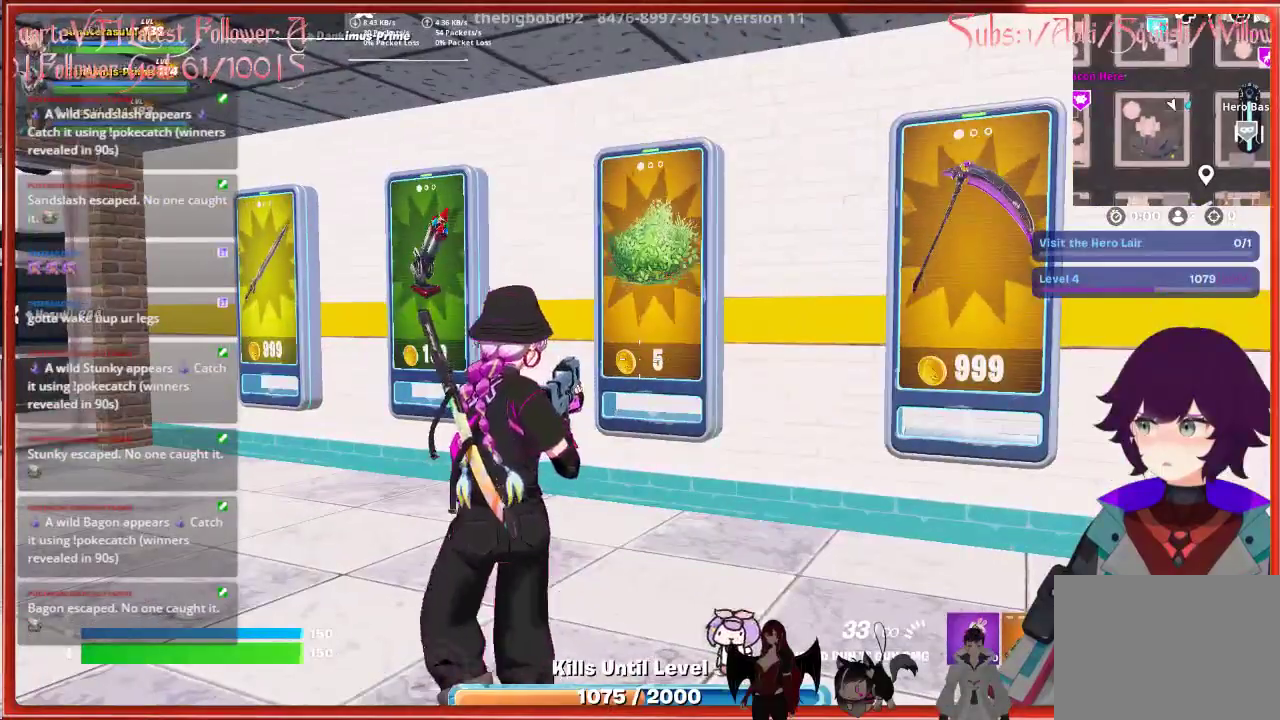
{"buttons": [], "left_stick": "right", "right_stick": "center", "events": [[83, "right_stick", "right"], [233, "left_stick", "right"], [250, "right_stick", "center"]]}
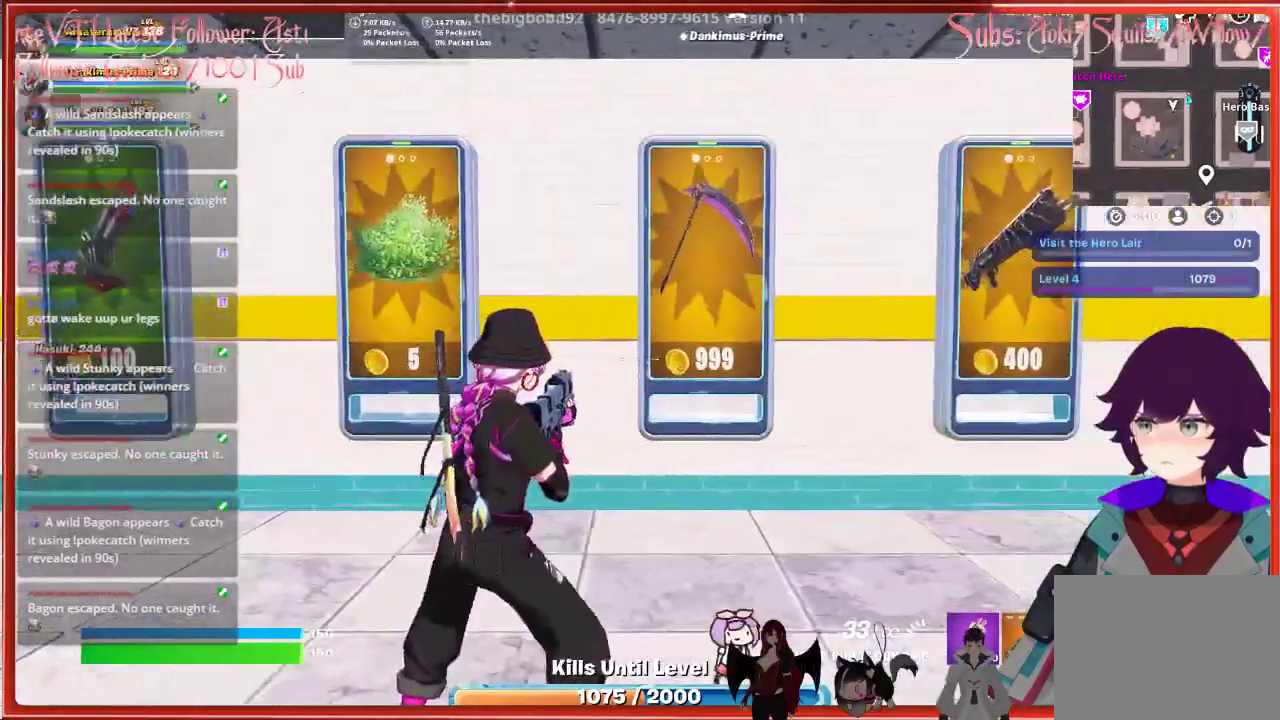
{"buttons": [], "left_stick": "right", "right_stick": "center", "events": []}
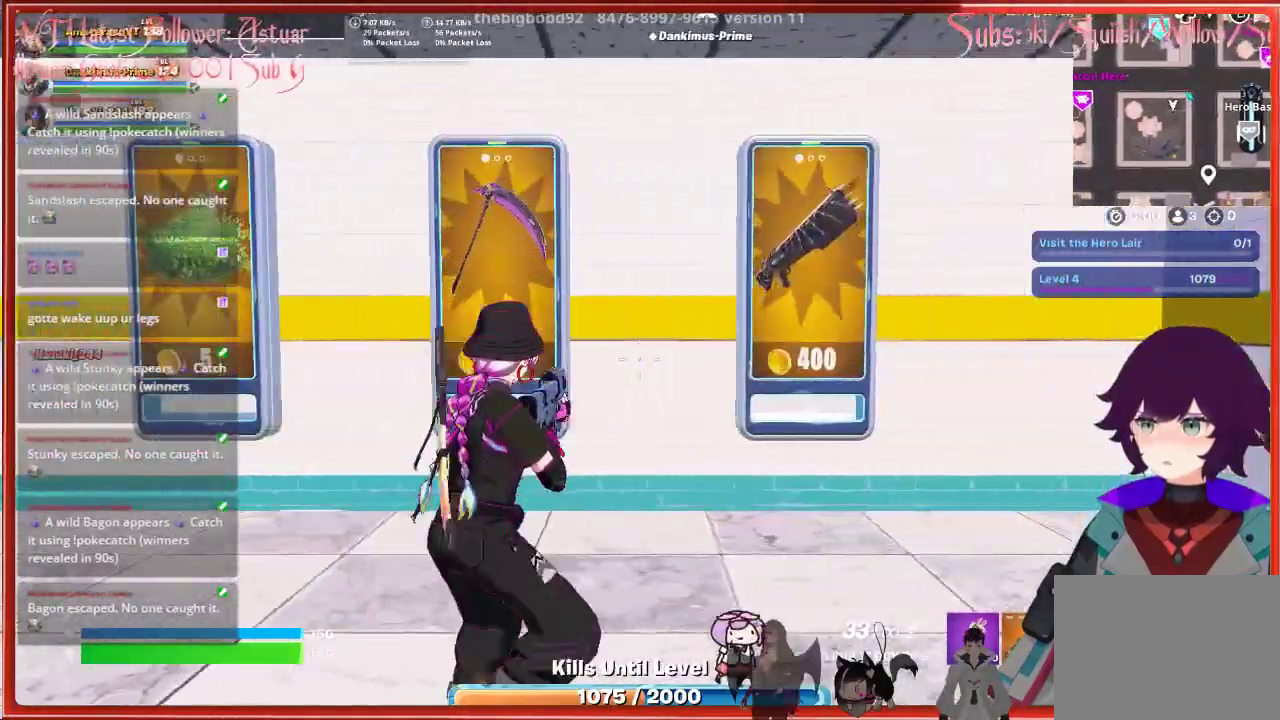
{"buttons": [], "left_stick": "center", "right_stick": "center", "events": [[117, "right_stick", "right"], [317, "right_stick", "center"], [417, "left_stick", "center"]]}
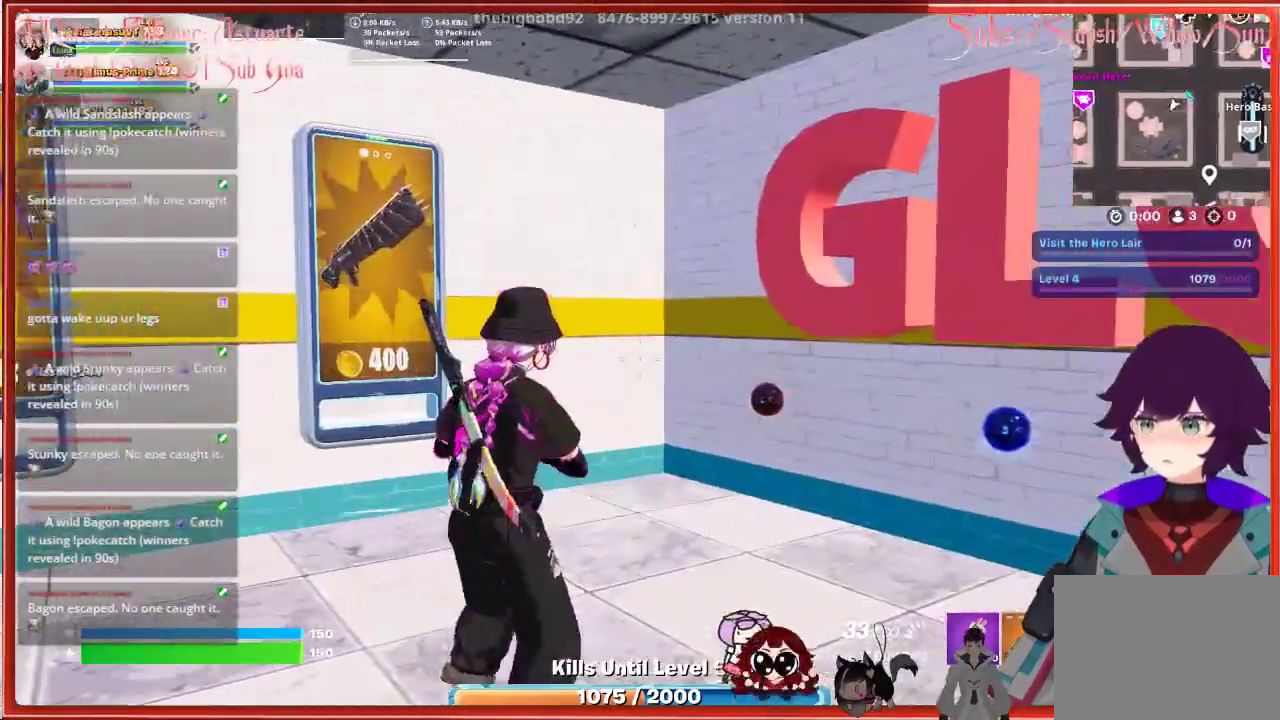
{"buttons": [], "left_stick": "center", "right_stick": "center", "events": [[267, "right_stick", "left"], [467, "right_stick", "center"]]}
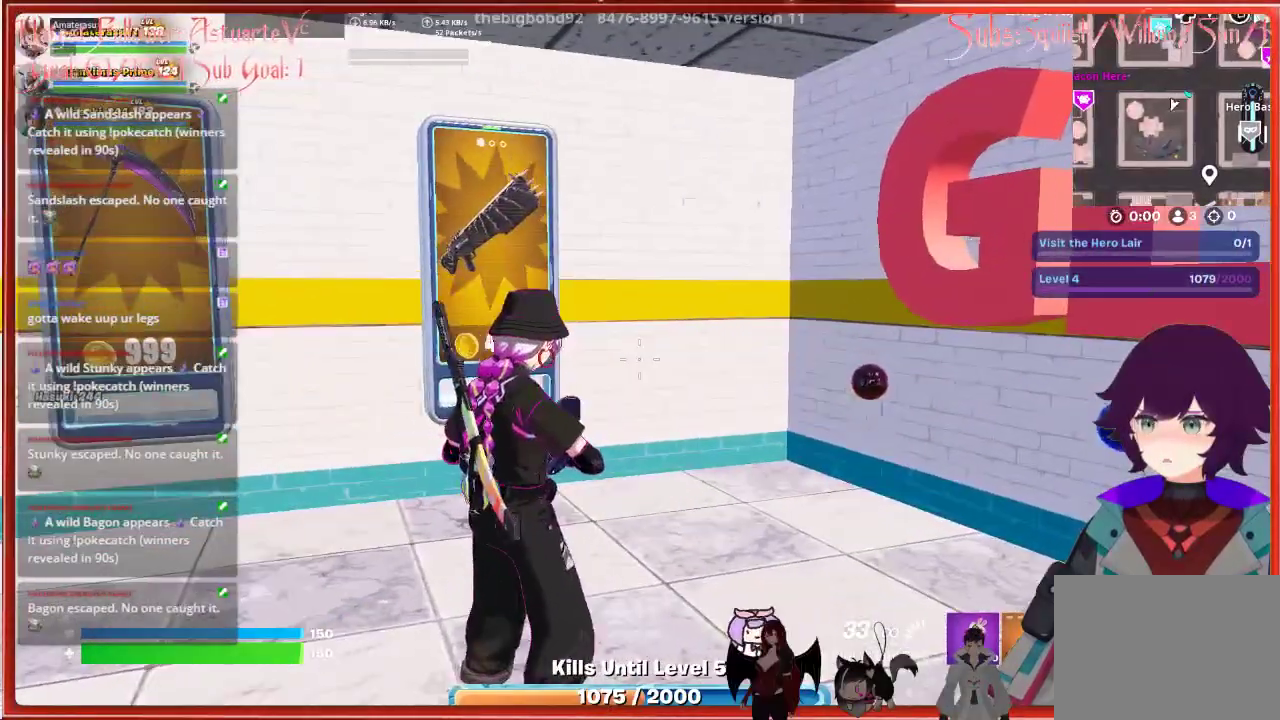
{"buttons": [], "left_stick": "up-left", "right_stick": "center", "events": [[300, "L1", "down"], [367, "L1", "up"], [500, "left_stick", "up-left"]]}
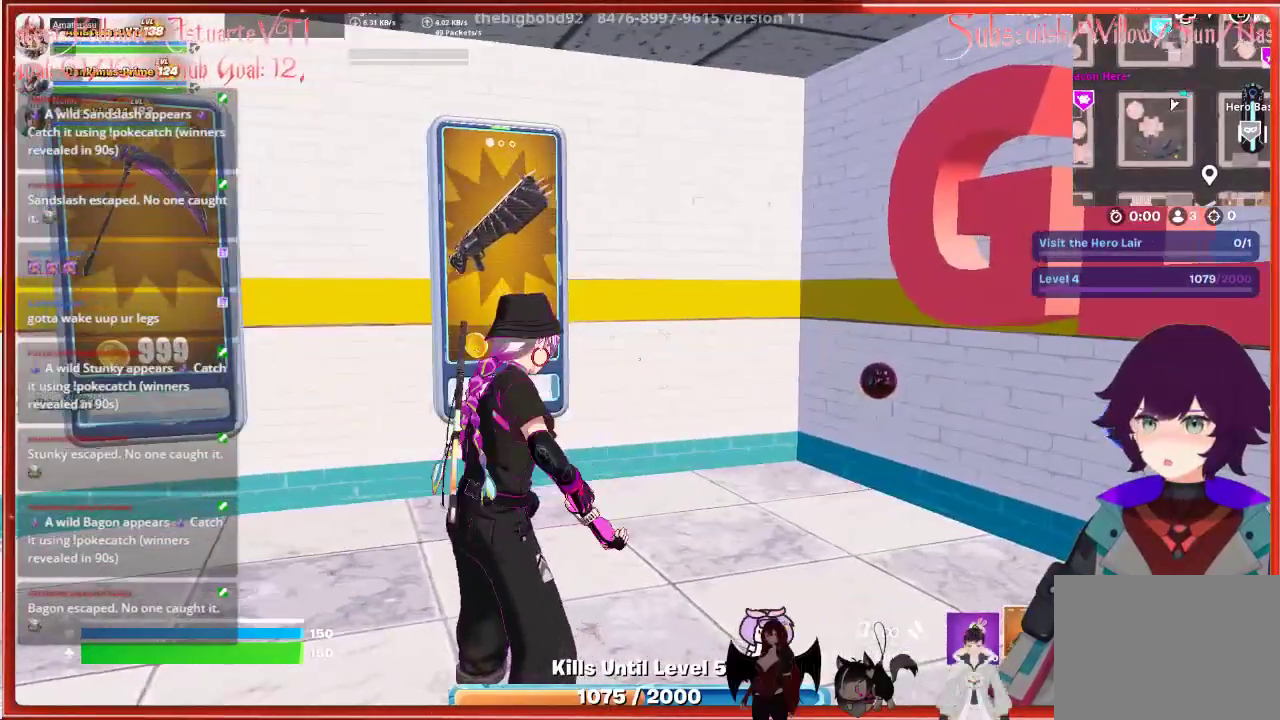
{"buttons": [], "left_stick": "up-left", "right_stick": "up-left", "events": [[333, "right_stick", "up-left"]]}
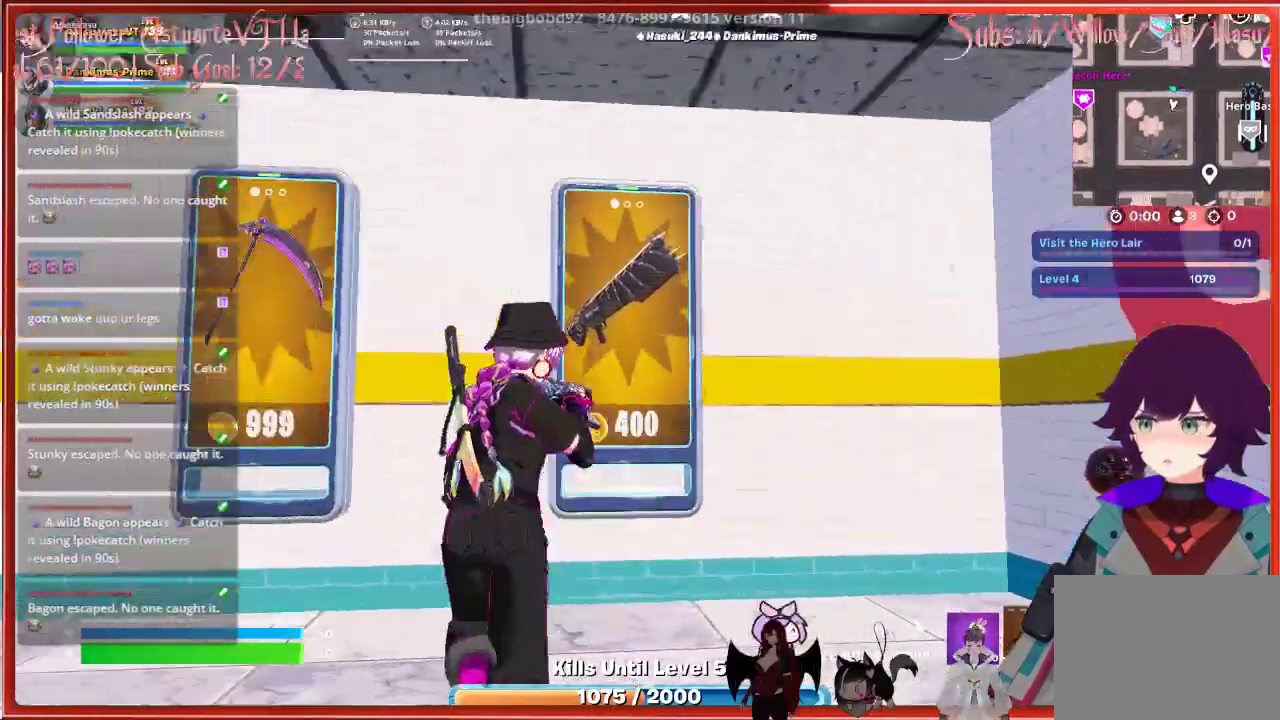
{"buttons": [], "left_stick": "center", "right_stick": "center", "events": [[17, "left_stick", "up"], [33, "right_stick", "center"], [250, "X", "down"], [283, "left_stick", "center"], [400, "X", "up"]]}
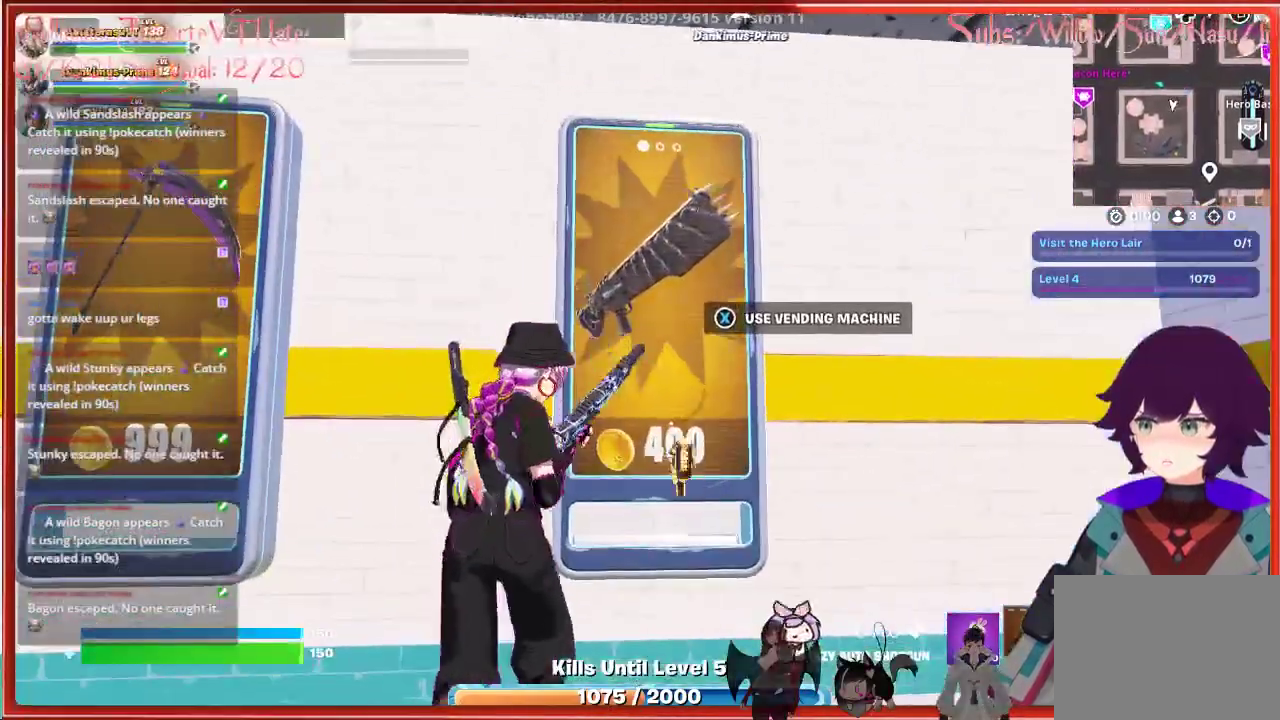
{"buttons": [], "left_stick": "center", "right_stick": "center", "events": []}
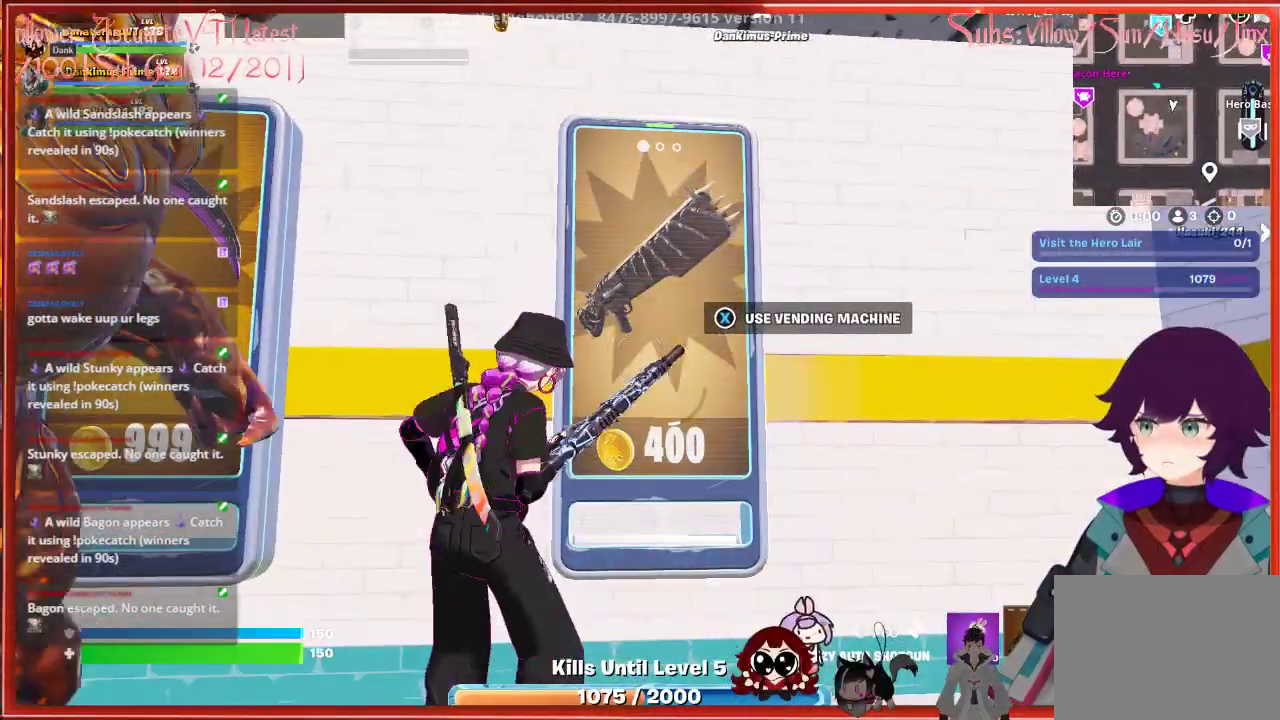
{"buttons": [], "left_stick": "down-left", "right_stick": "left", "events": [[83, "left_stick", "down-left"], [83, "right_stick", "left"]]}
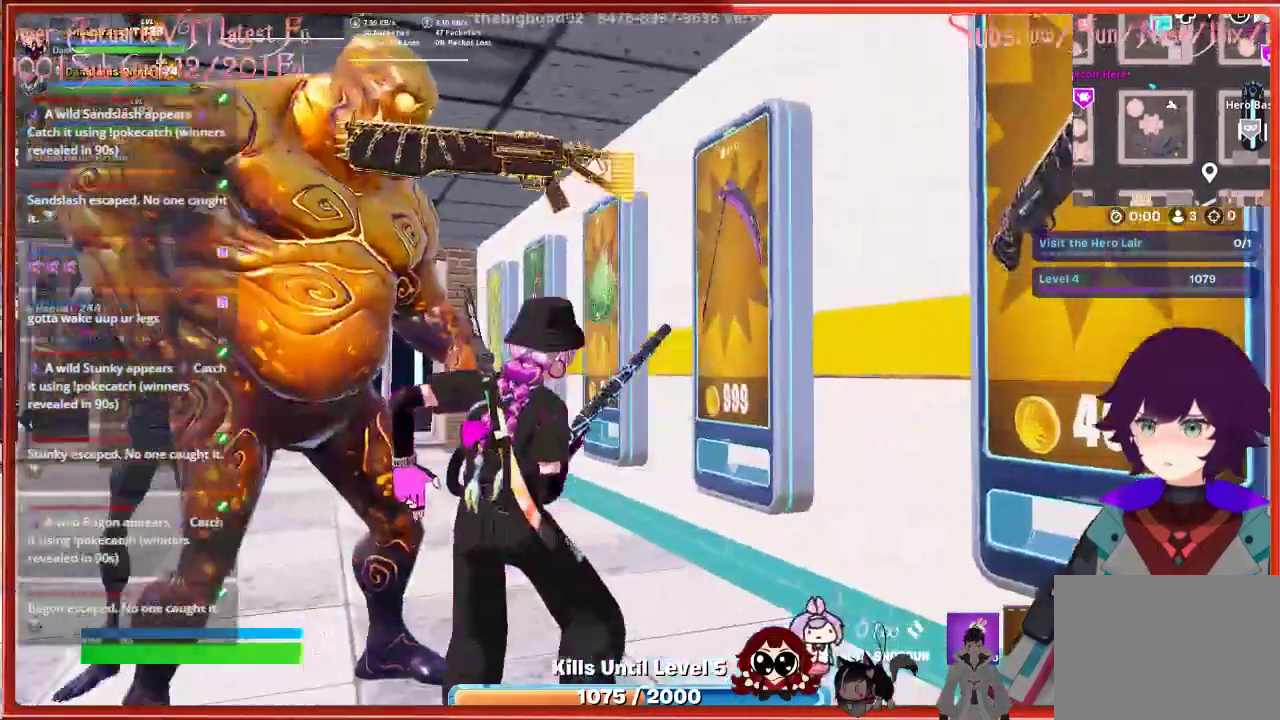
{"buttons": ["R2"], "left_stick": "center", "right_stick": "up", "events": [[200, "right_stick", "up-left"], [333, "left_stick", "down"], [367, "right_stick", "up"], [400, "R2", "down"], [483, "left_stick", "center"]]}
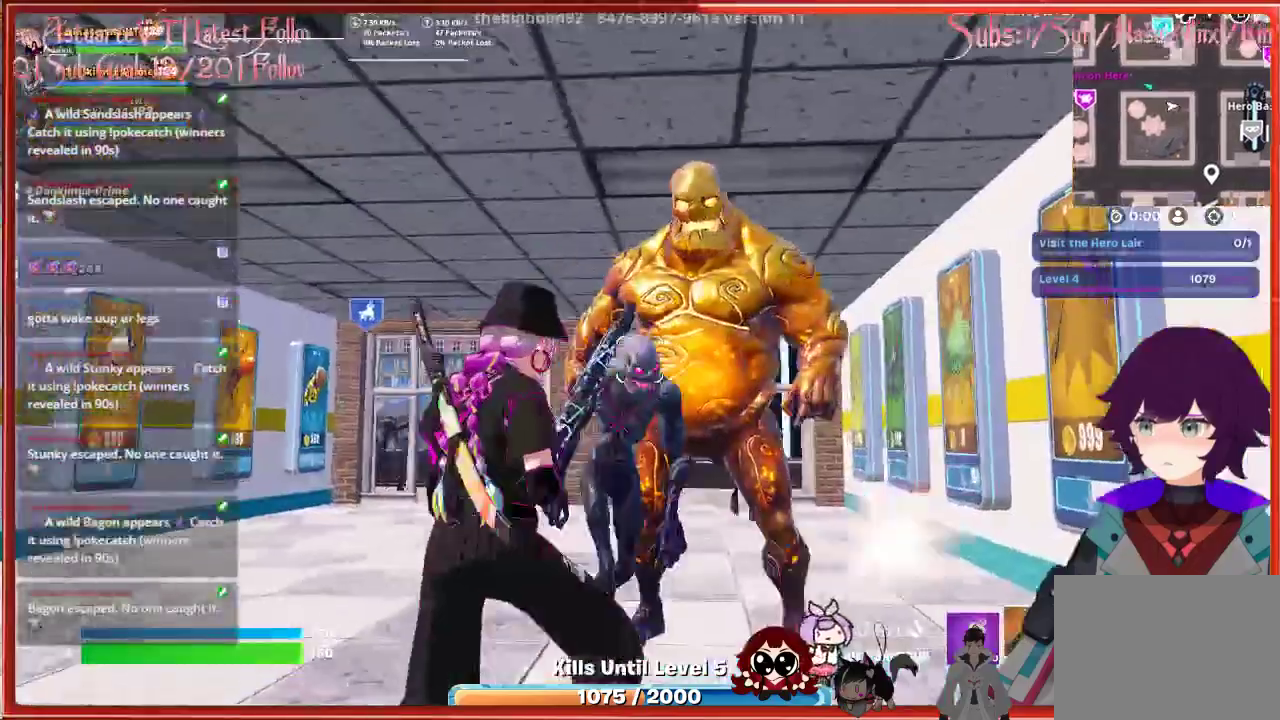
{"buttons": [], "left_stick": "center", "right_stick": "center", "events": [[67, "R2", "up"], [67, "right_stick", "center"]]}
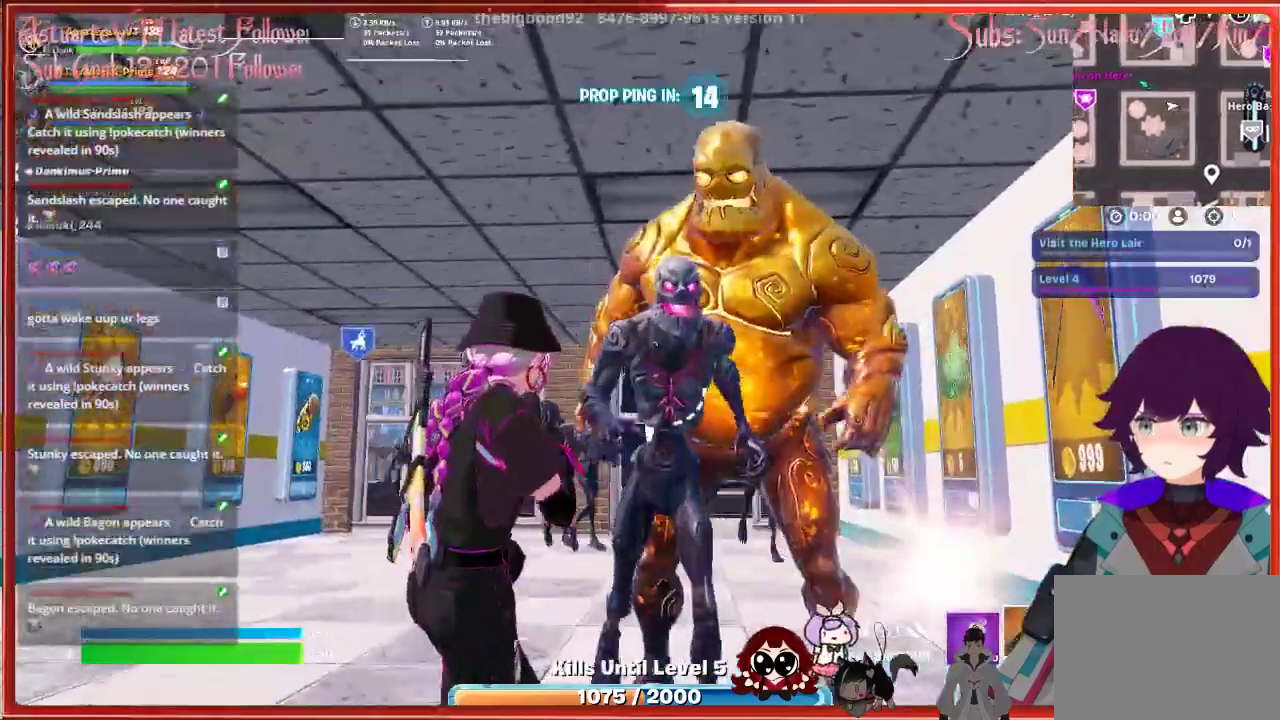
{"buttons": [], "left_stick": "center", "right_stick": "center", "events": [[267, "R2", "down"], [433, "R2", "up"]]}
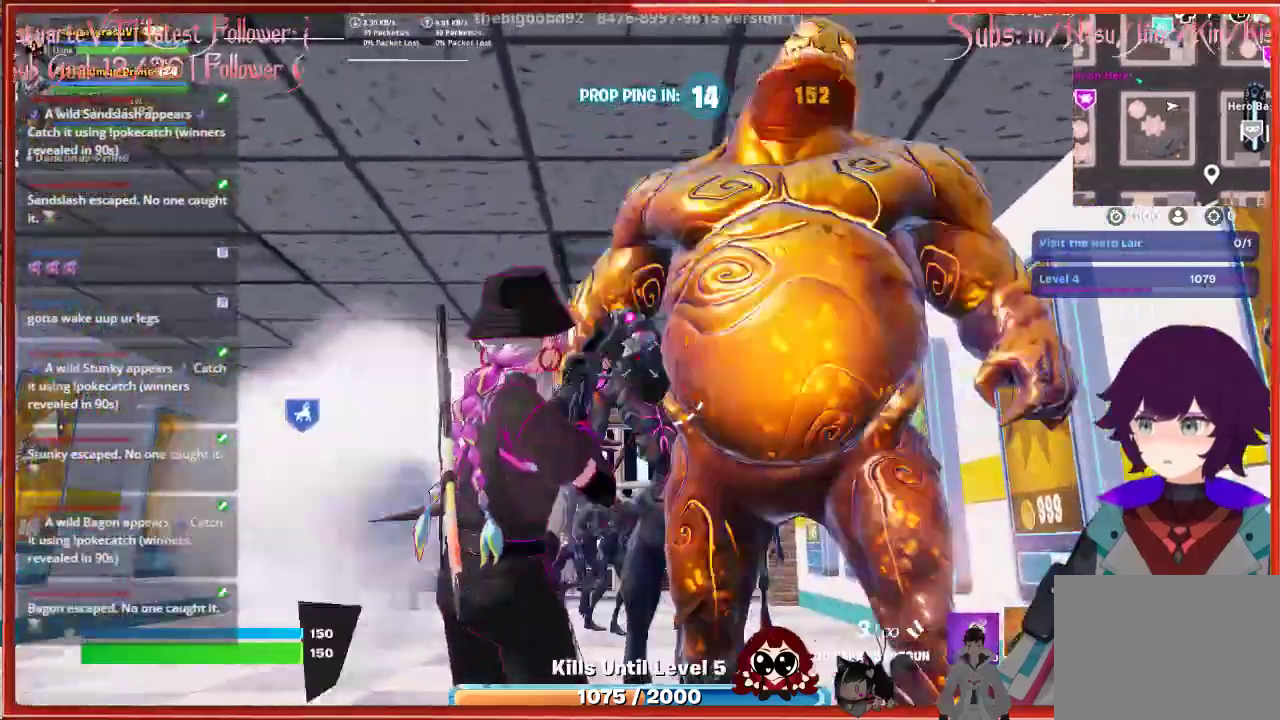
{"buttons": [], "left_stick": "left", "right_stick": "center", "events": [[17, "left_stick", "left"]]}
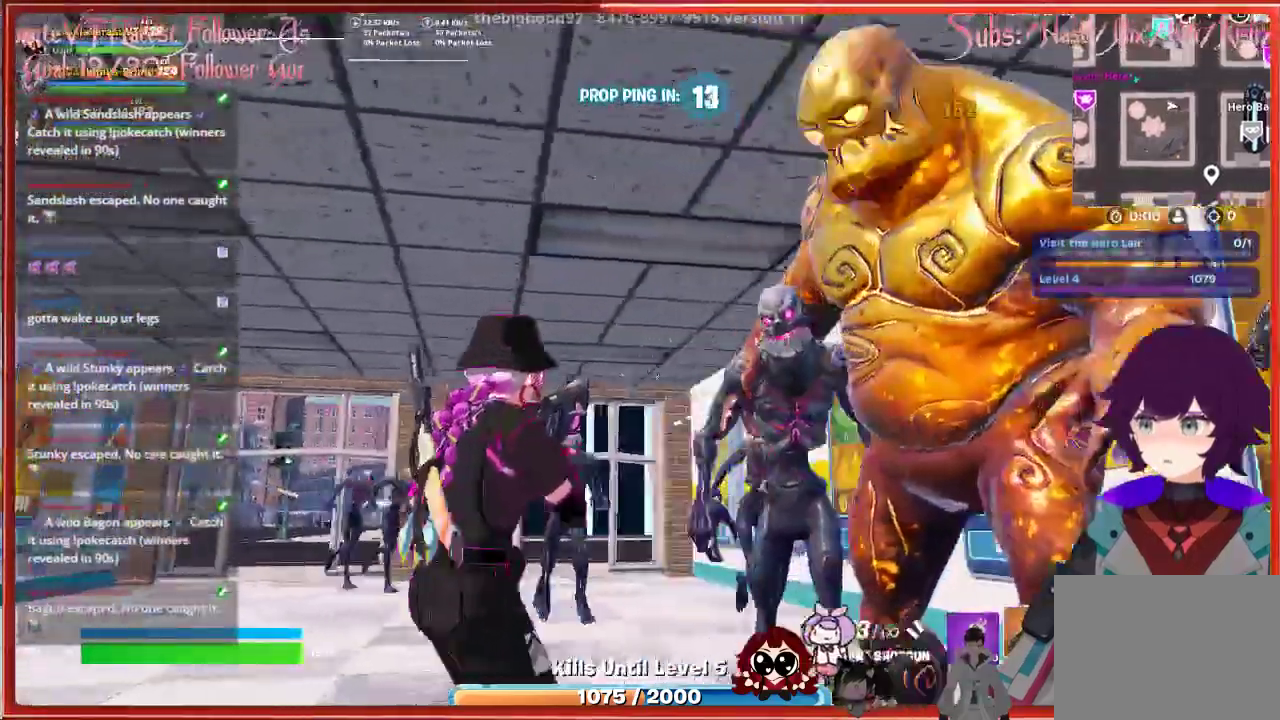
{"buttons": [], "left_stick": "center", "right_stick": "center", "events": [[383, "left_stick", "center"]]}
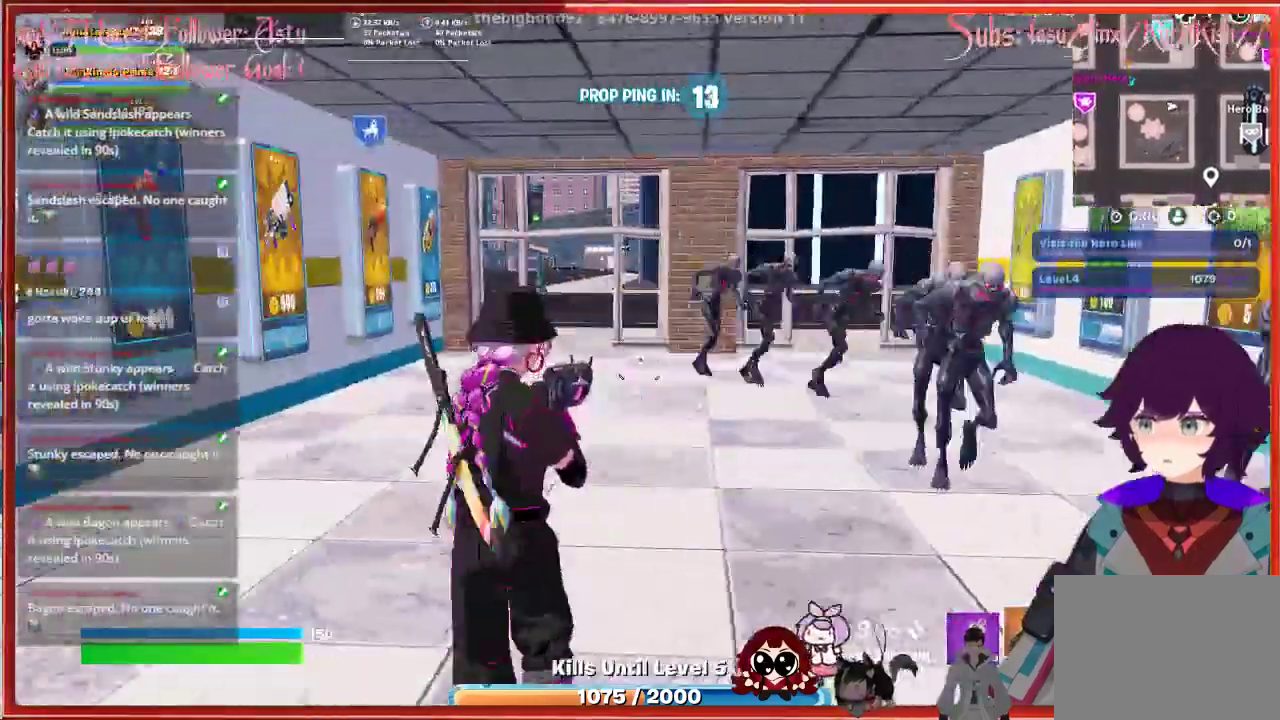
{"buttons": ["L2"], "left_stick": "left", "right_stick": "right", "events": [[267, "left_stick", "left"], [350, "L2", "down"], [433, "right_stick", "right"]]}
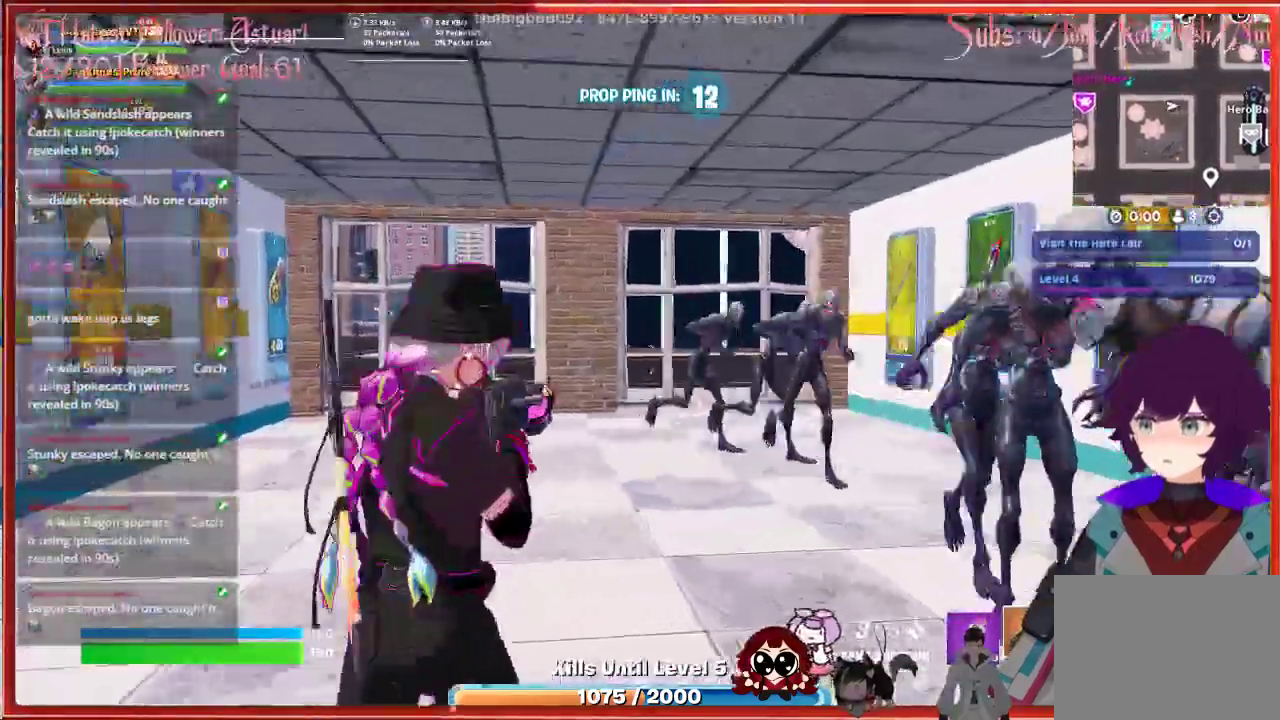
{"buttons": ["L2"], "left_stick": "left", "right_stick": "right", "events": []}
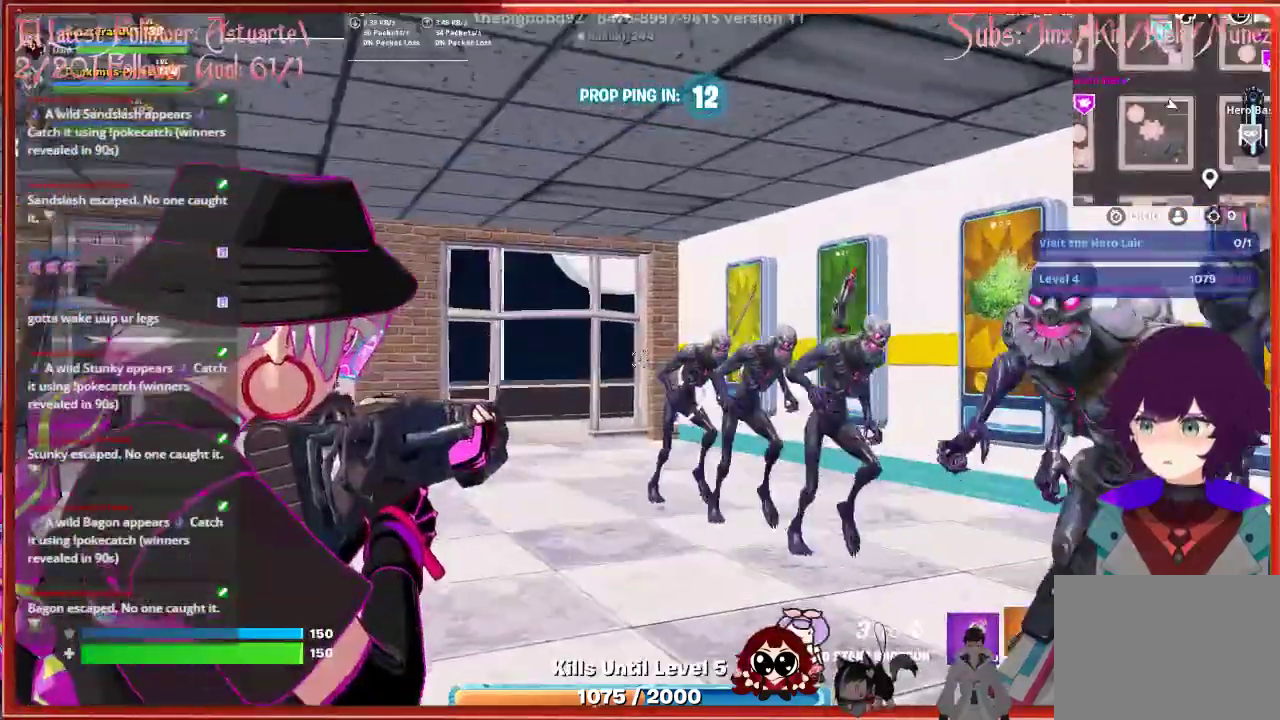
{"buttons": ["L2"], "left_stick": "left", "right_stick": "right", "events": [[300, "R2", "down"], [483, "R2", "up"]]}
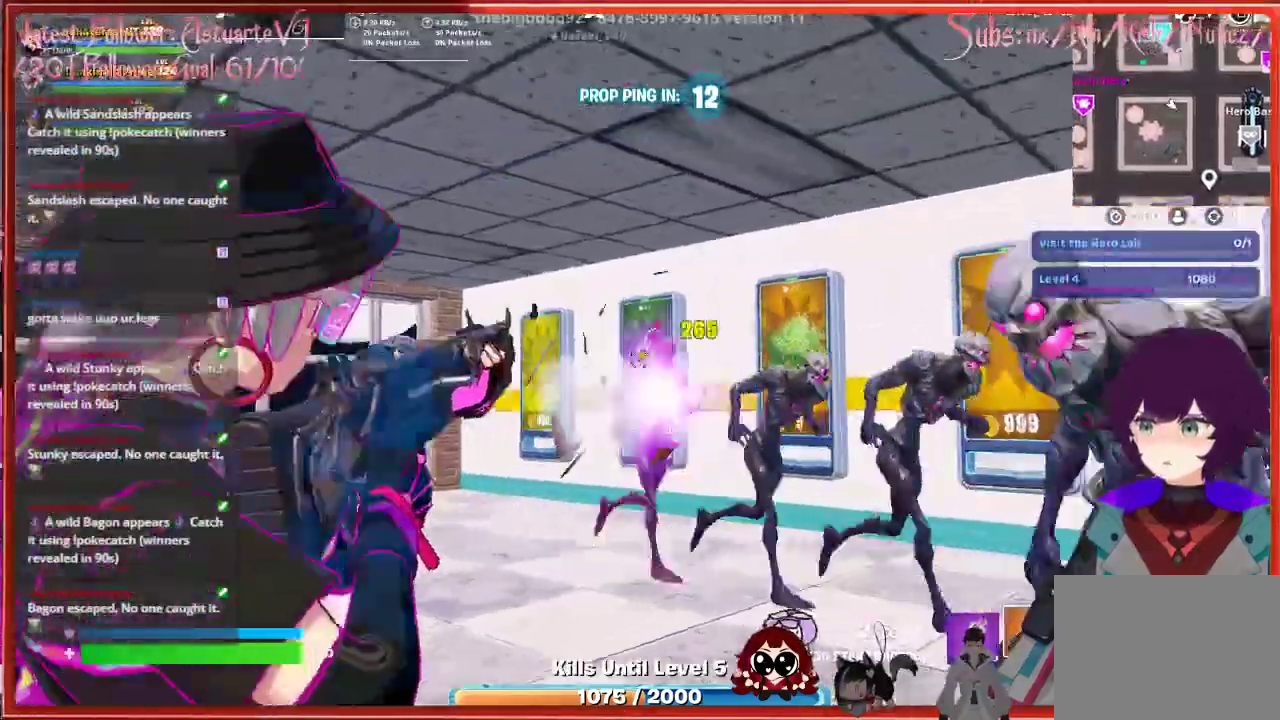
{"buttons": [], "left_stick": "left", "right_stick": "right", "events": [[450, "L2", "up"]]}
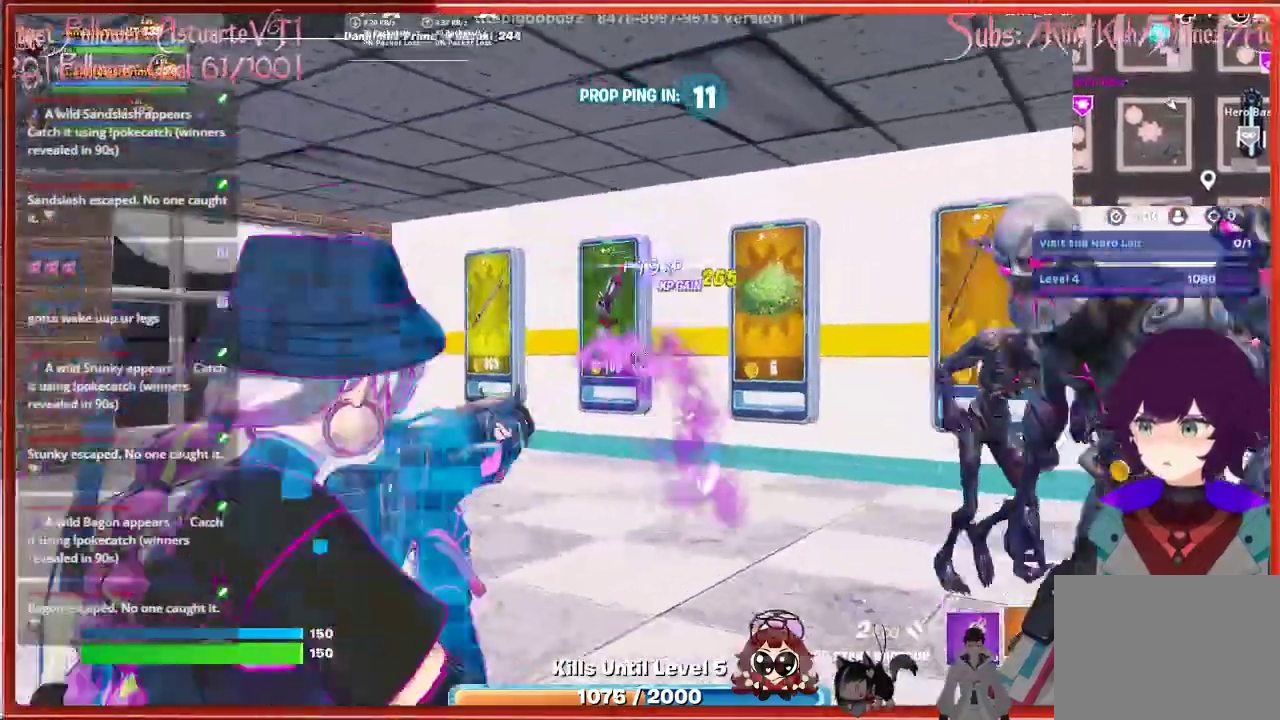
{"buttons": [], "left_stick": "left", "right_stick": "right", "events": []}